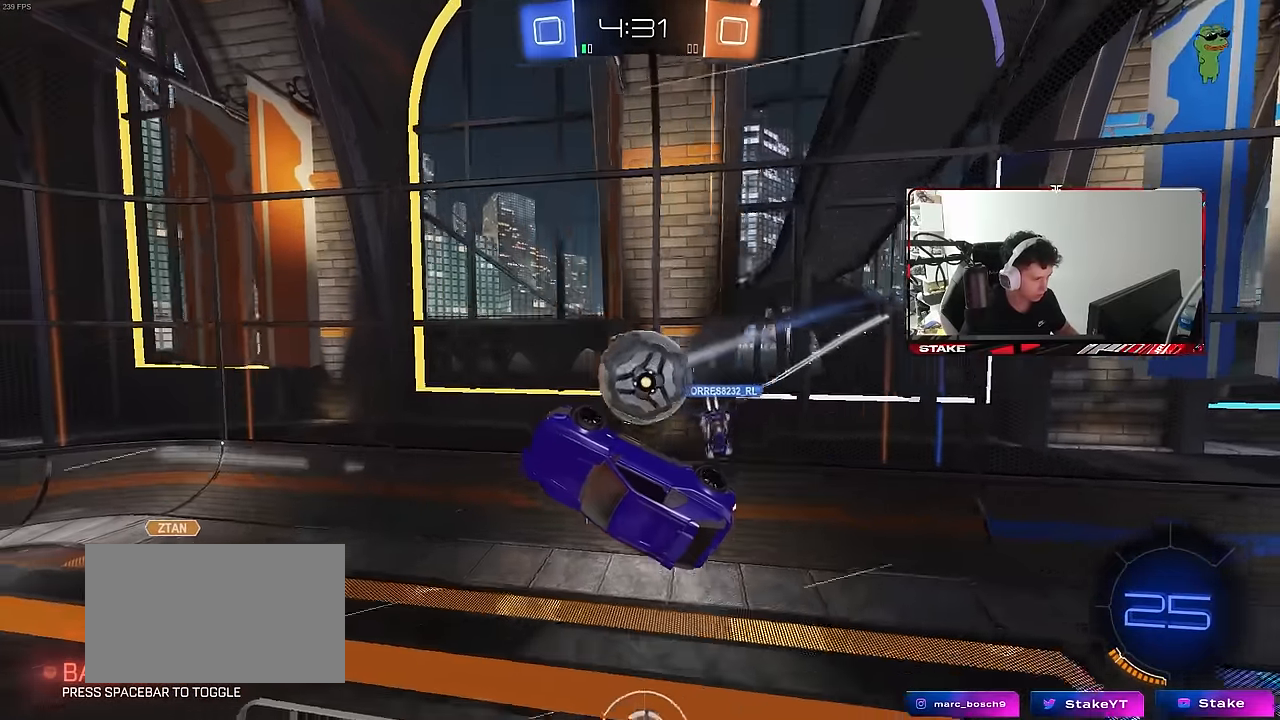
Gameplay with keyboard and mouse; each line is a JSON object with the keys and mouse buttons held at the frame after it. "events" lists presses ("down") and releases ("up") of "1", "2", "3", "4", "5", "a", "alt", "c", "caps_lock", "ctrl", "d", "e", "f", "g", "q", "r", "s", "shift", "space", "t", "tab", "v", "w", "x", "z", "mouse_left", "mouse_wheel" and "mouse_right" between this image and that frame as [ms after this image, input, new state], when the widget could be followed in between. "mouse_left", "mouse_wheel", "mouse_right" = the "left", "wheel", "right" buttons of the "mouse" list. No other keys are recorded. "wheel" means that the mouse wheel is clicked or scrolled. "mouse_move" is the direction in which the mouse moves at that frame (one of eight, or "still"), when it could be read.
{"keys": ["d", "shift"], "mouse": [], "mouse_move": "still", "events": [[117, "mouse_left", "down"], [267, "d", "down"], [317, "mouse_left", "up"], [317, "shift", "down"]]}
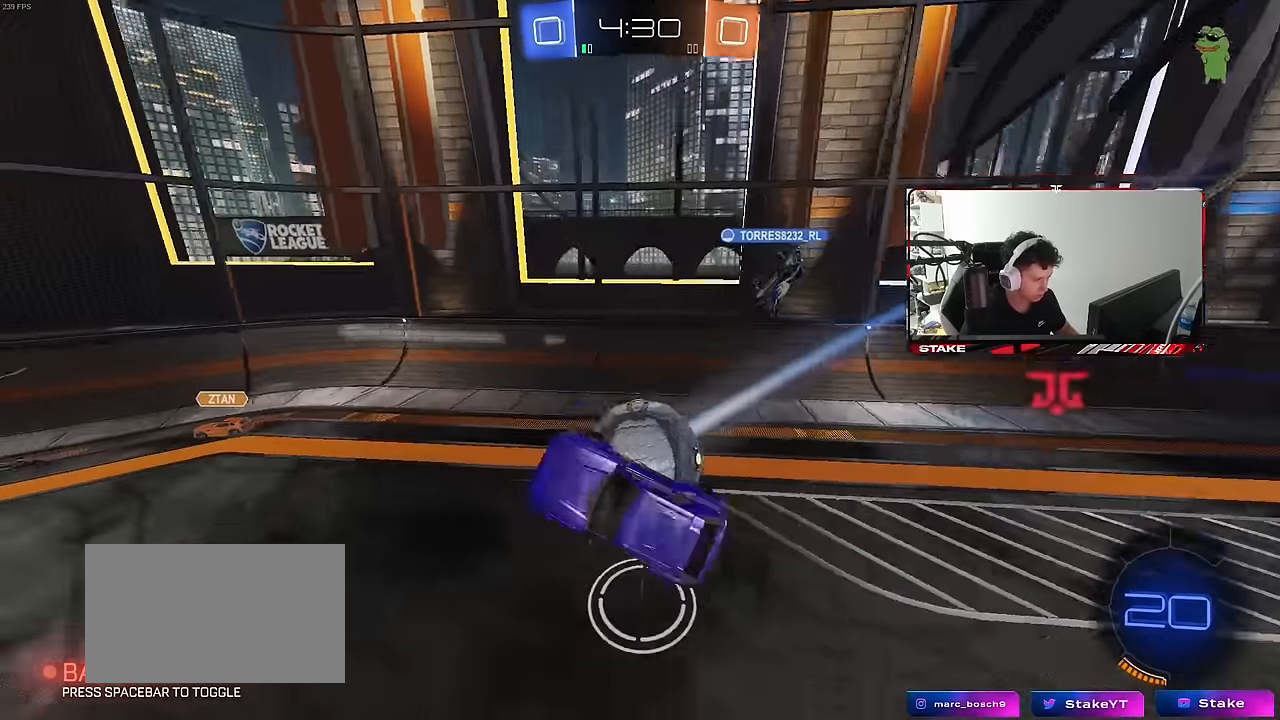
{"keys": [], "mouse": [], "mouse_move": "still", "events": [[50, "w", "down"], [83, "d", "up"], [83, "shift", "up"], [133, "a", "down"], [133, "w", "up"], [233, "a", "up"]]}
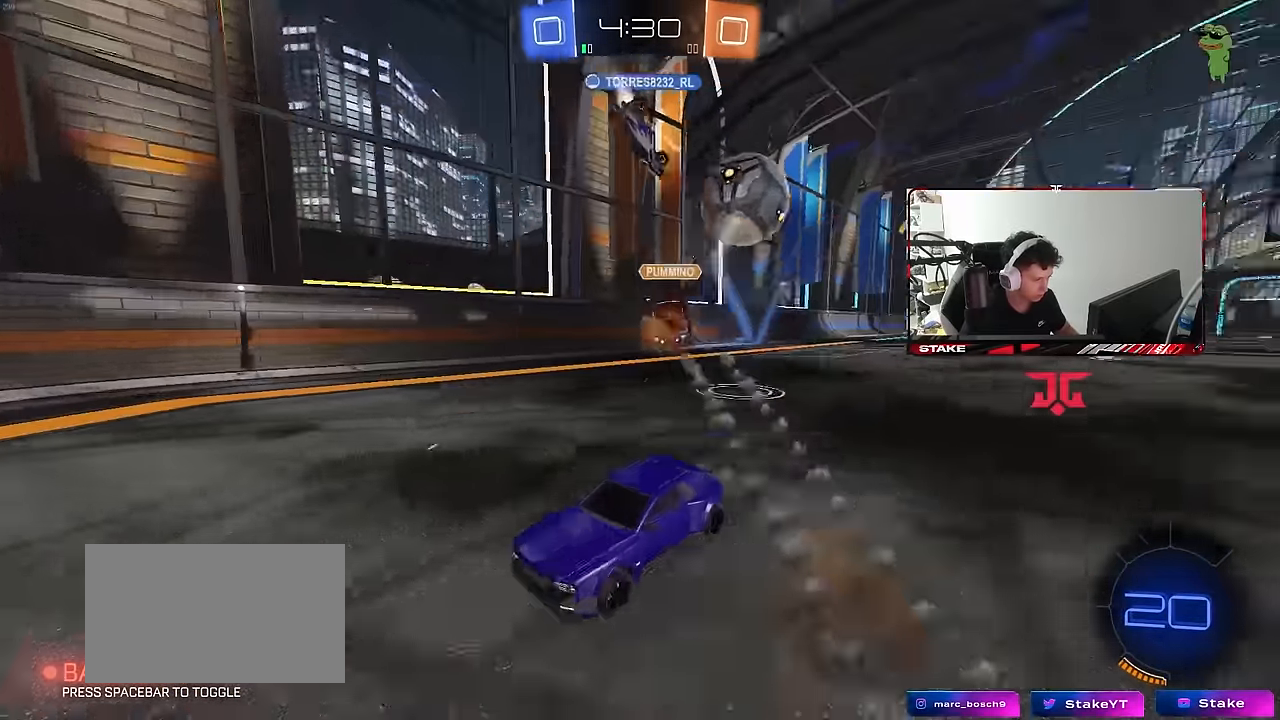
{"keys": ["a", "w"], "mouse": [], "mouse_move": "still", "events": [[100, "a", "down"], [200, "shift", "down"], [200, "w", "down"], [350, "shift", "up"]]}
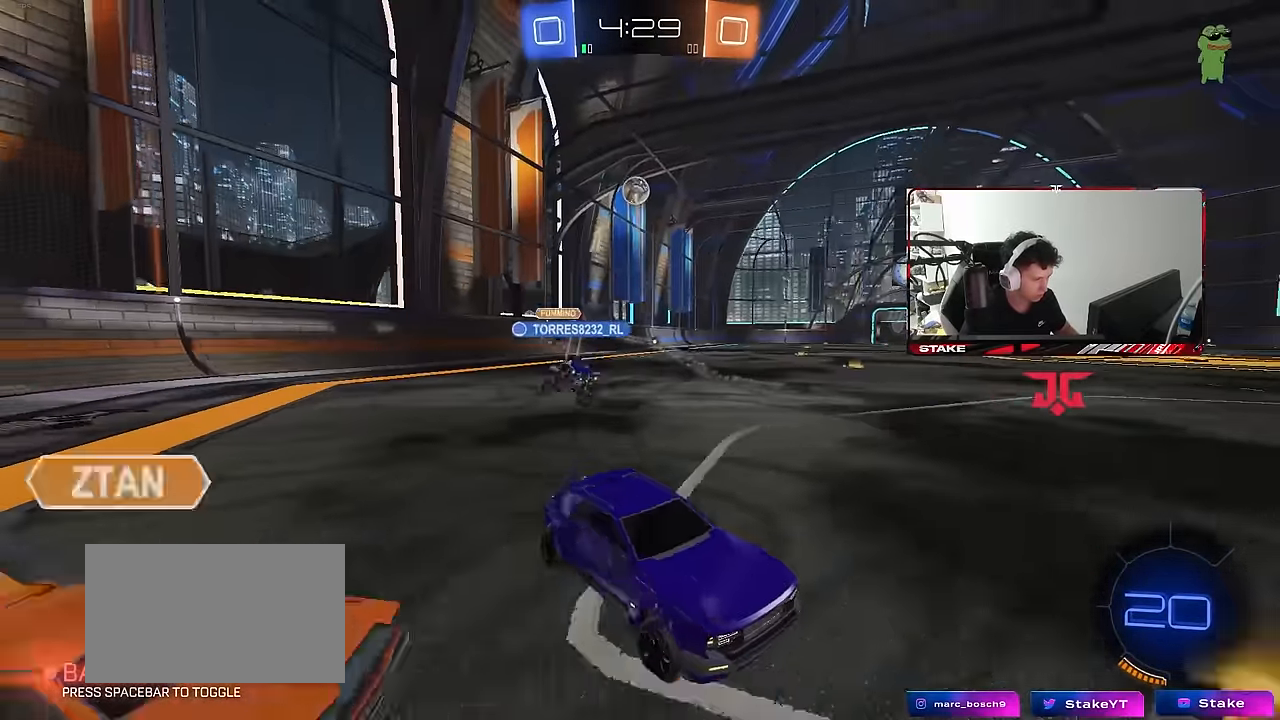
{"keys": [], "mouse": ["left"], "mouse_move": "still", "events": [[83, "mouse_left", "down"], [500, "a", "up"], [500, "w", "up"]]}
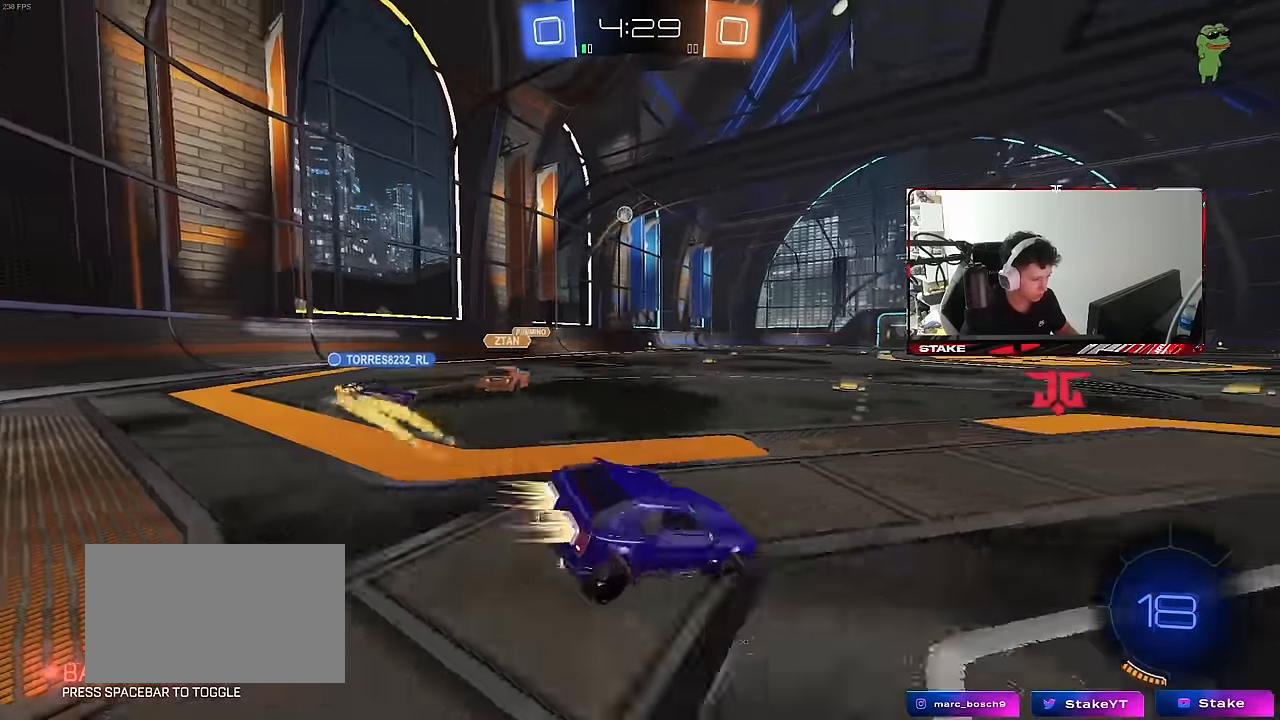
{"keys": ["d", "shift", "space"], "mouse": [], "mouse_move": "up", "events": [[50, "mouse_left", "up"], [100, "d", "down"], [100, "mouse_right", "down"], [100, "shift", "down"], [100, "w", "down"], [233, "s", "down"], [233, "w", "up"], [367, "space", "down"], [417, "mouse_right", "up"], [417, "s", "up"]]}
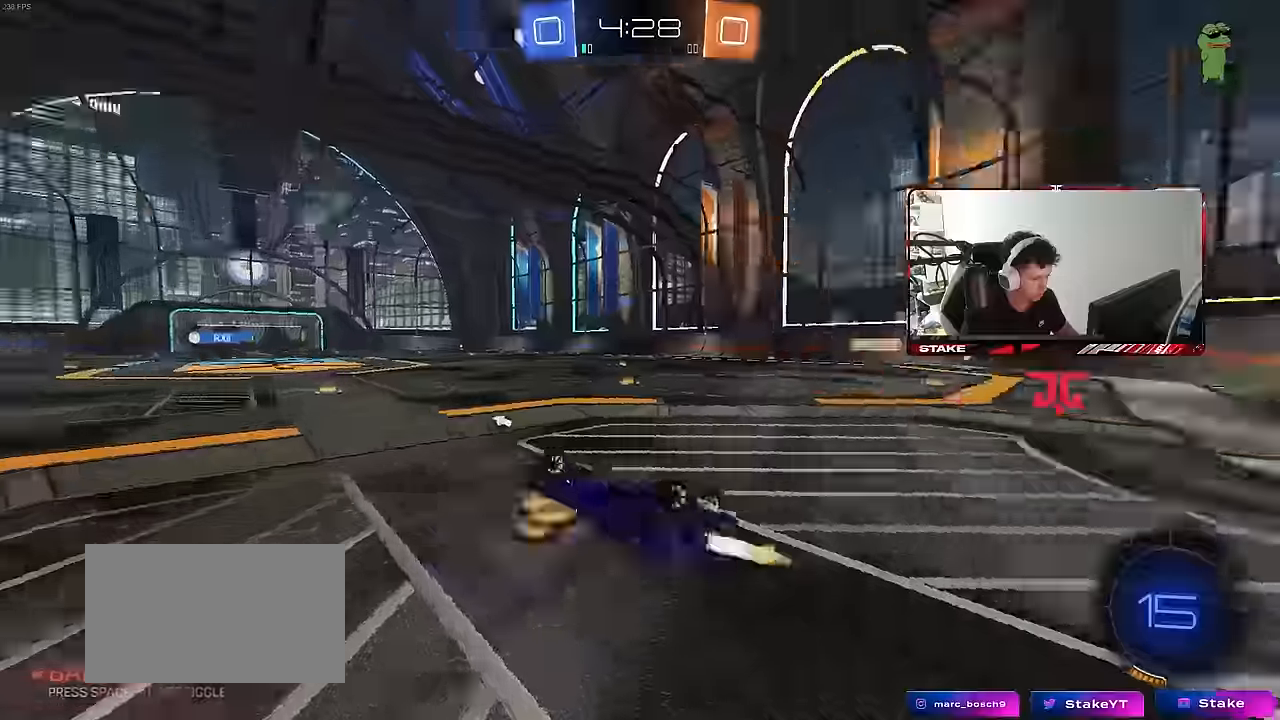
{"keys": ["shift"], "mouse": [], "mouse_move": "still", "events": [[17, "mouse_left", "down"], [67, "space", "up"], [67, "w", "down"], [383, "mouse_left", "up"], [383, "w", "up"], [433, "d", "up"]]}
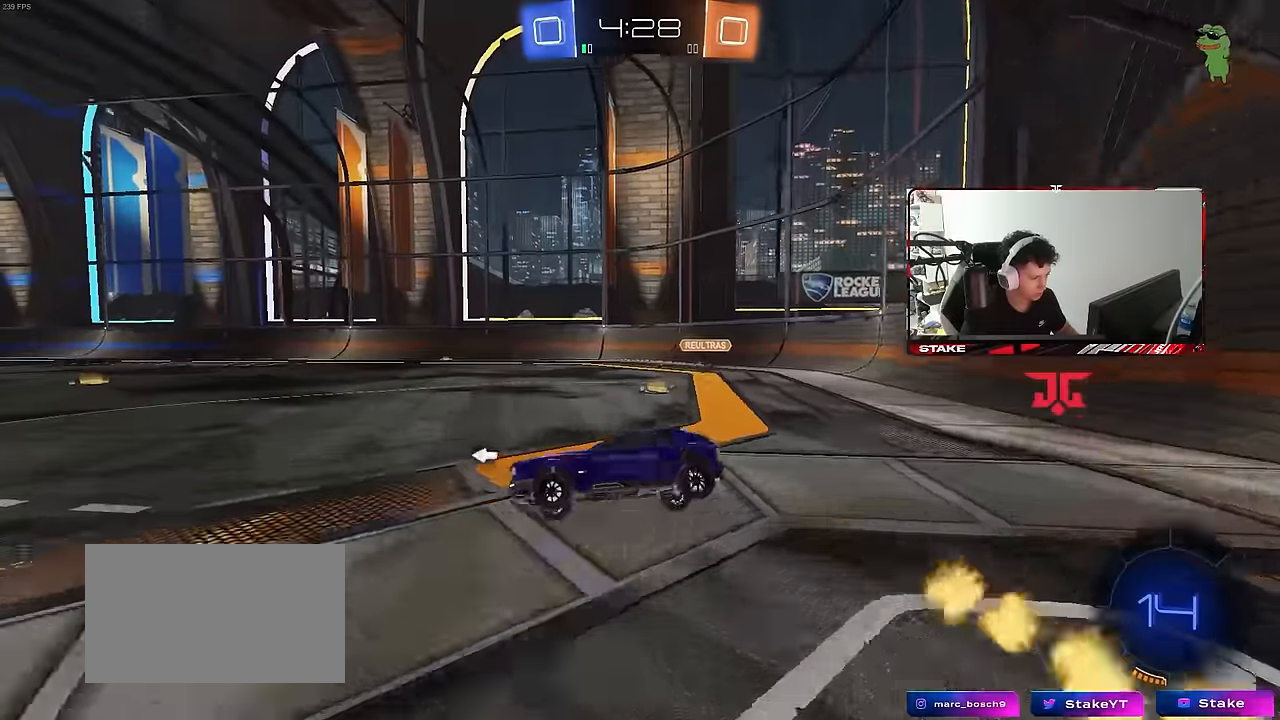
{"keys": ["shift", "w"], "mouse": ["left", "right"], "mouse_move": "still", "events": [[167, "a", "down"], [167, "mouse_left", "down"], [400, "mouse_right", "down"], [450, "a", "up"], [450, "w", "down"]]}
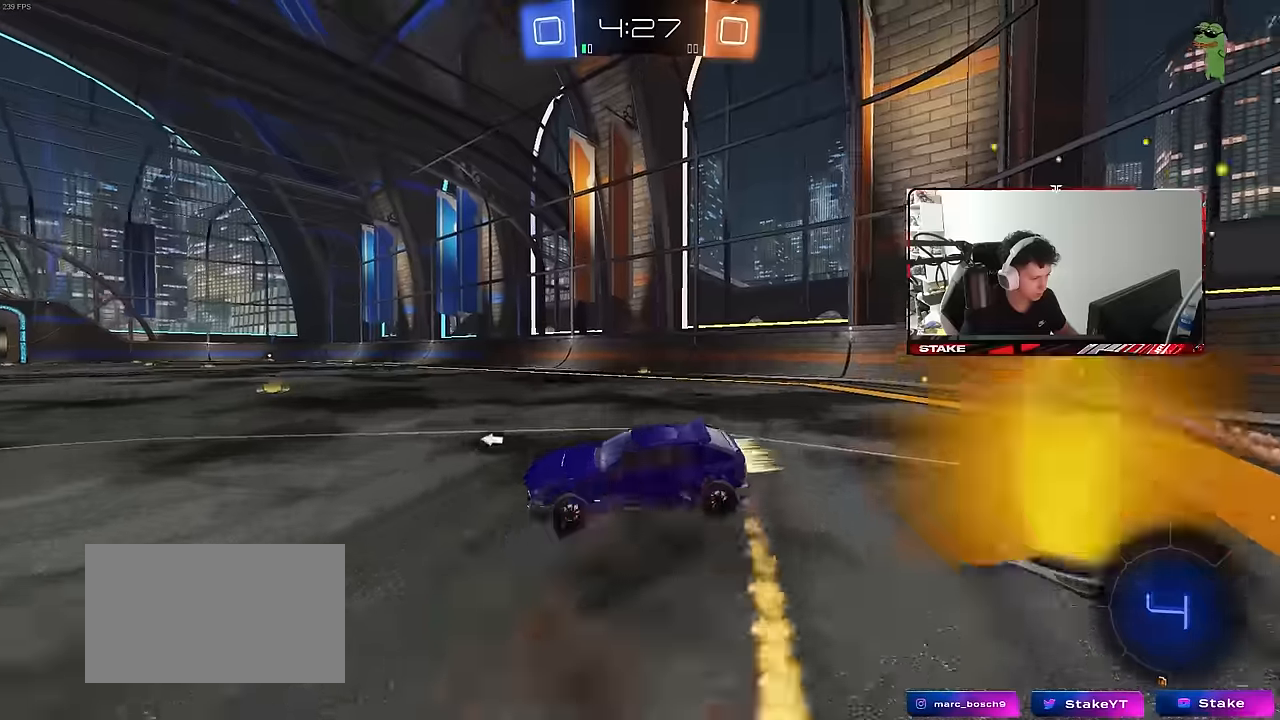
{"keys": ["d", "shift"], "mouse": [], "mouse_move": "still", "events": [[16, "d", "down"], [16, "mouse_right", "up"], [66, "mouse_right", "down"], [116, "s", "down"], [116, "w", "up"], [250, "mouse_right", "up"], [350, "mouse_left", "up"], [483, "s", "up"]]}
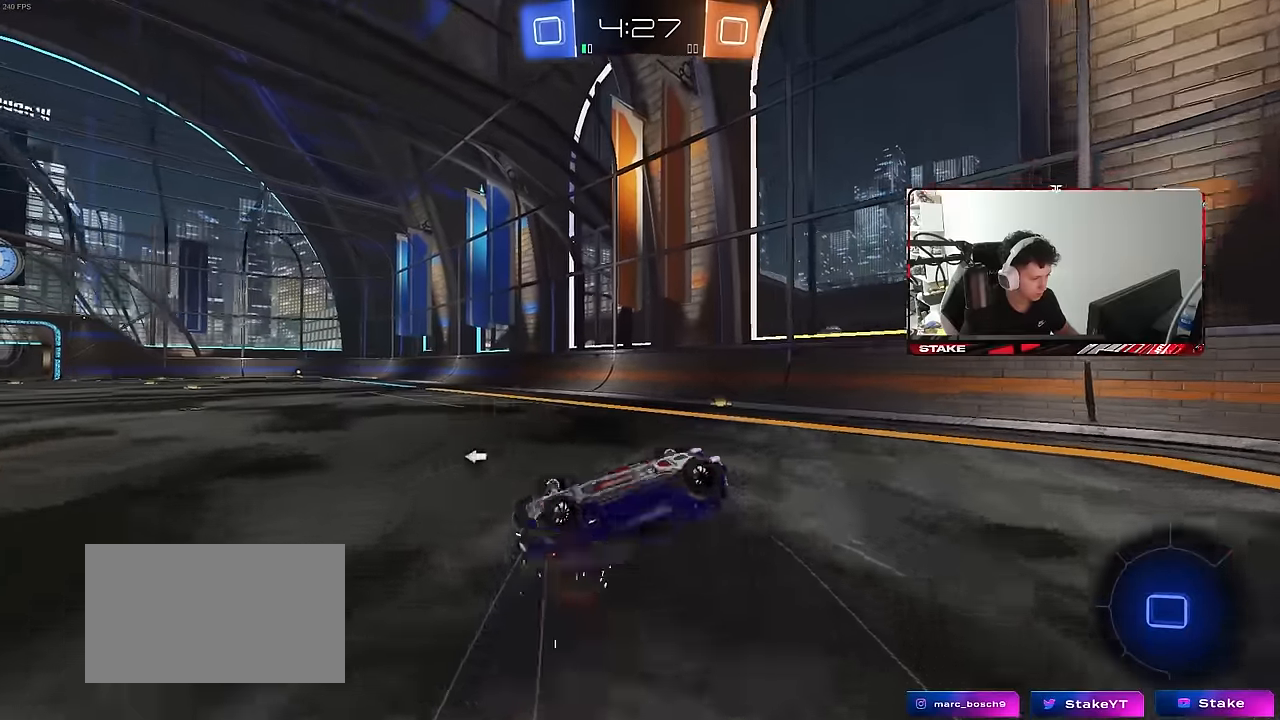
{"keys": ["d"], "mouse": [], "mouse_move": "still", "events": [[83, "w", "down"], [400, "shift", "up"], [500, "w", "up"]]}
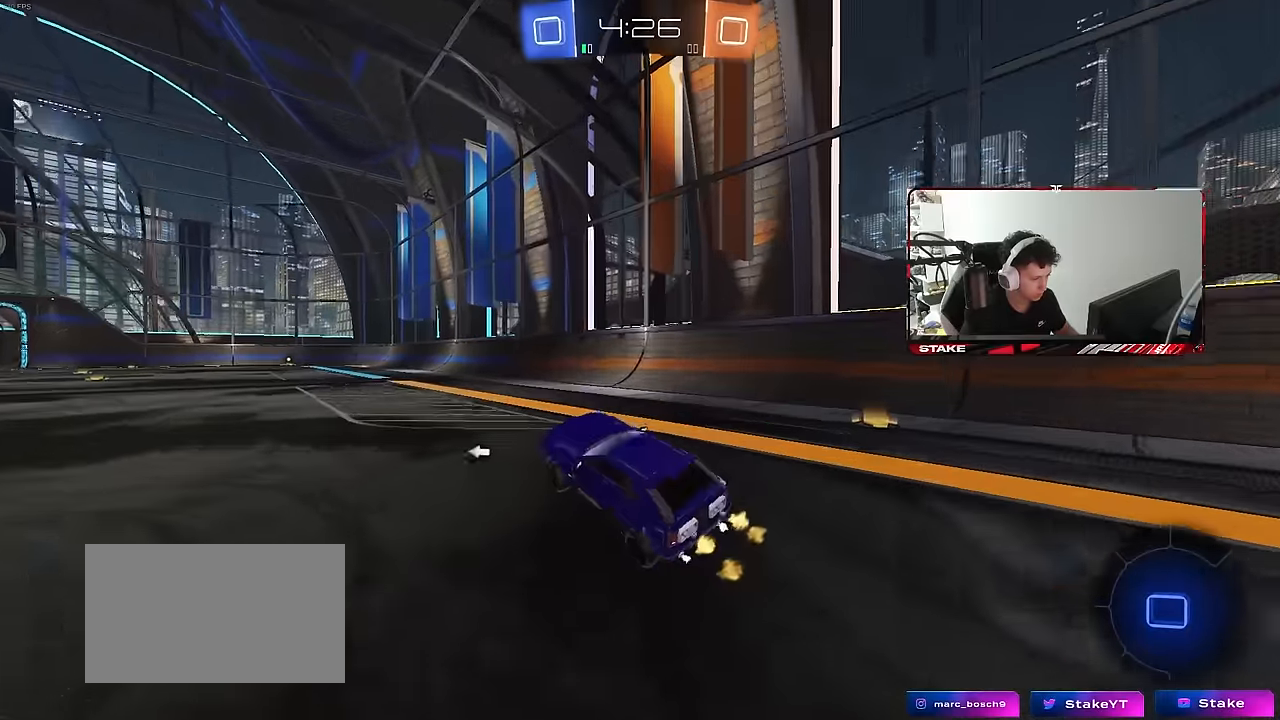
{"keys": ["a", "s", "shift"], "mouse": [], "mouse_move": "still", "events": [[100, "d", "up"], [100, "w", "down"], [183, "mouse_right", "down"], [183, "shift", "down"], [233, "a", "down"], [283, "mouse_right", "up"], [333, "mouse_right", "down"], [383, "s", "down"], [383, "w", "up"], [466, "mouse_right", "up"]]}
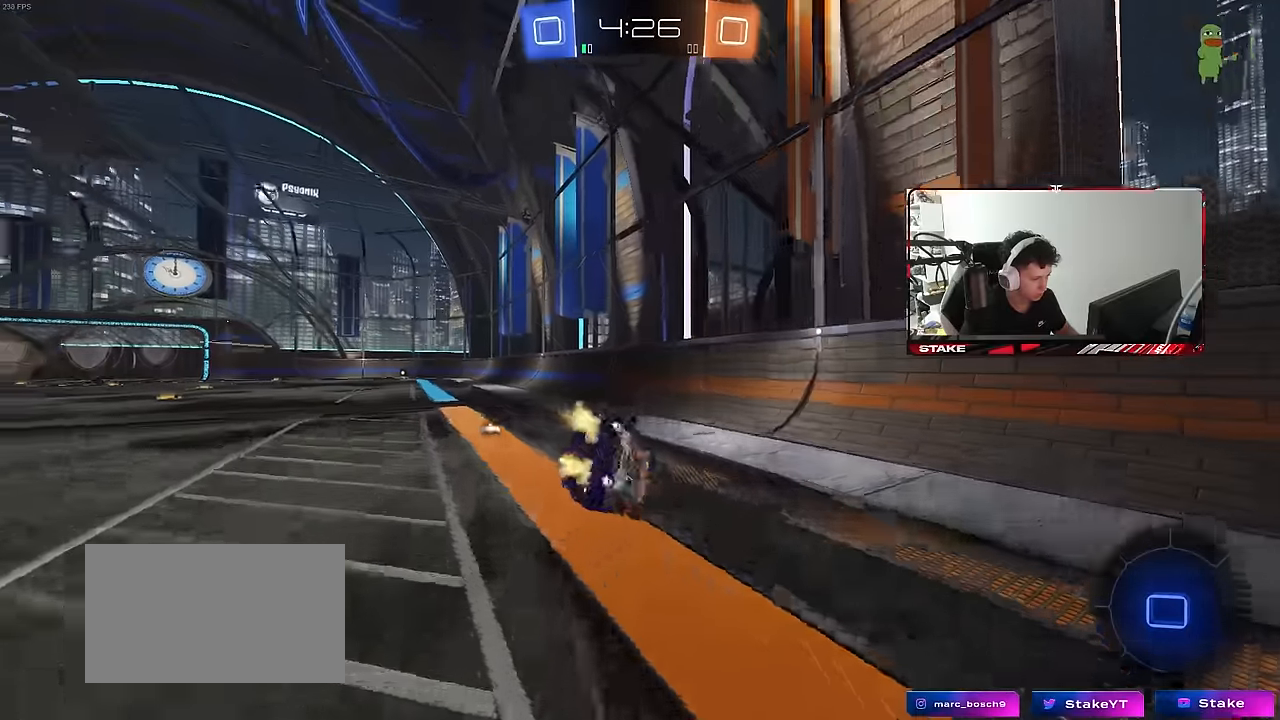
{"keys": ["a", "s", "shift"], "mouse": [], "mouse_move": "still", "events": [[300, "s", "up"], [400, "s", "down"]]}
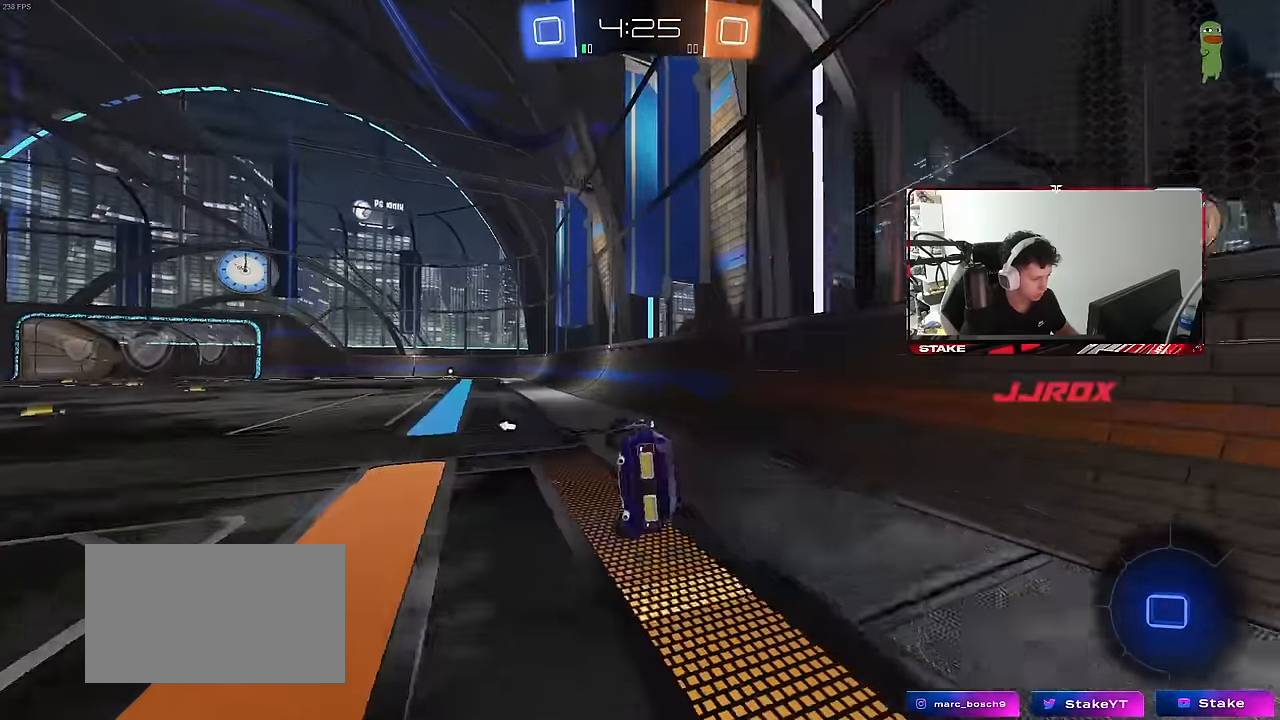
{"keys": ["a", "shift", "w"], "mouse": ["right"], "mouse_move": "still", "events": [[83, "shift", "up"], [166, "a", "up"], [166, "s", "up"], [400, "w", "down"], [500, "a", "down"], [500, "mouse_right", "down"], [500, "shift", "down"]]}
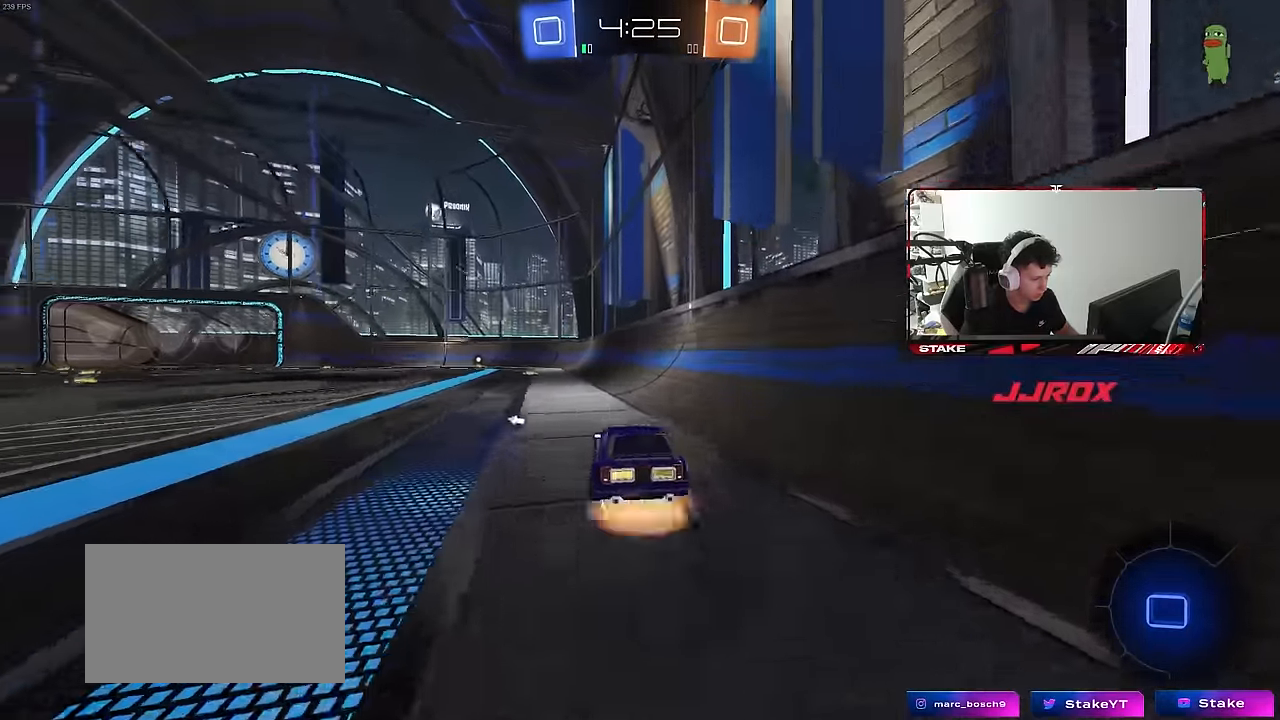
{"keys": ["a", "s", "shift", "space"], "mouse": [], "mouse_move": "still", "events": [[50, "mouse_right", "up"], [100, "mouse_right", "down"], [133, "s", "down"], [133, "w", "up"], [233, "mouse_right", "up"], [383, "space", "down"]]}
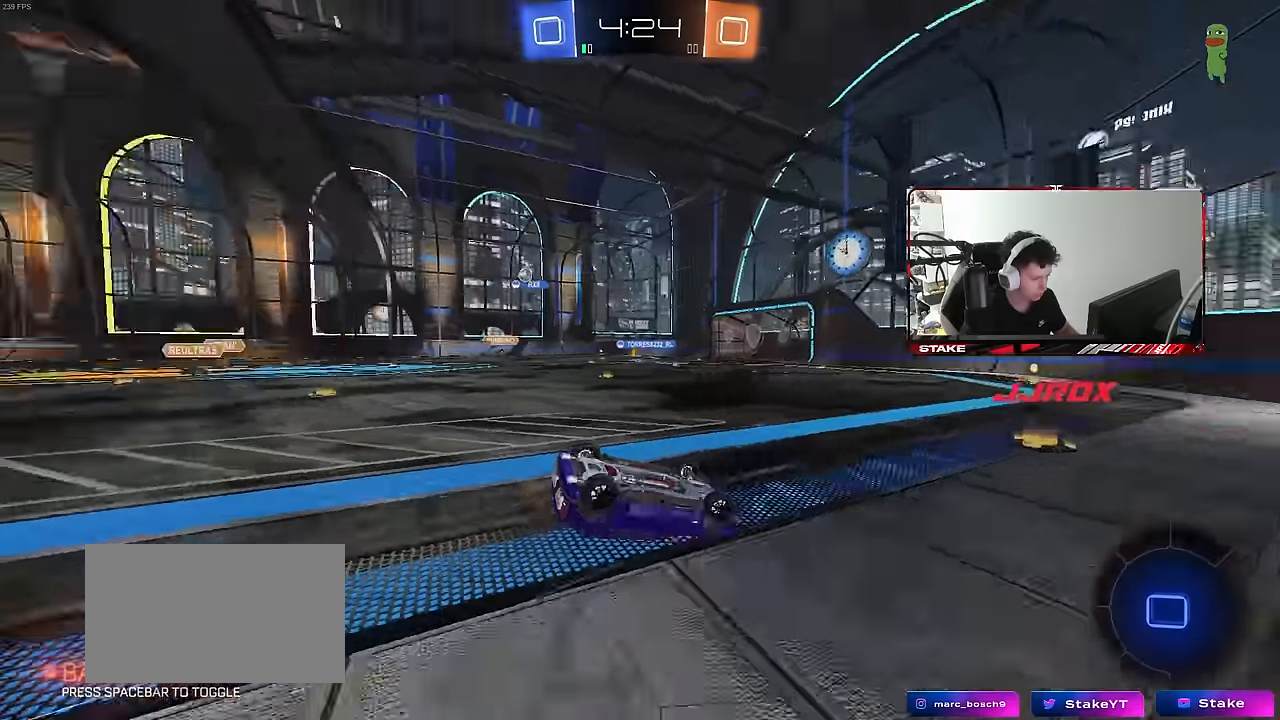
{"keys": [], "mouse": [], "mouse_move": "still", "events": [[16, "space", "up"], [66, "s", "up"], [116, "s", "down"], [350, "shift", "up"], [433, "a", "up"], [433, "s", "up"]]}
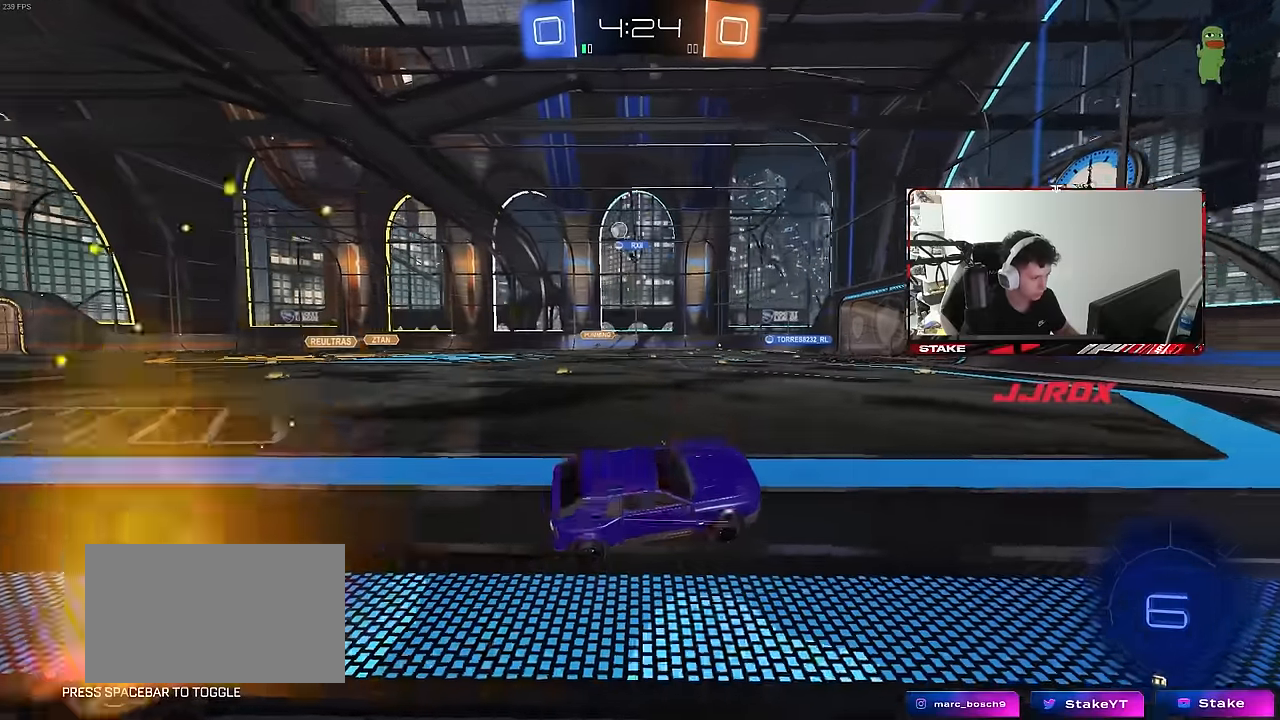
{"keys": ["a", "w"], "mouse": [], "mouse_move": "still", "events": [[116, "a", "down"], [116, "w", "down"], [316, "shift", "down"], [500, "shift", "up"]]}
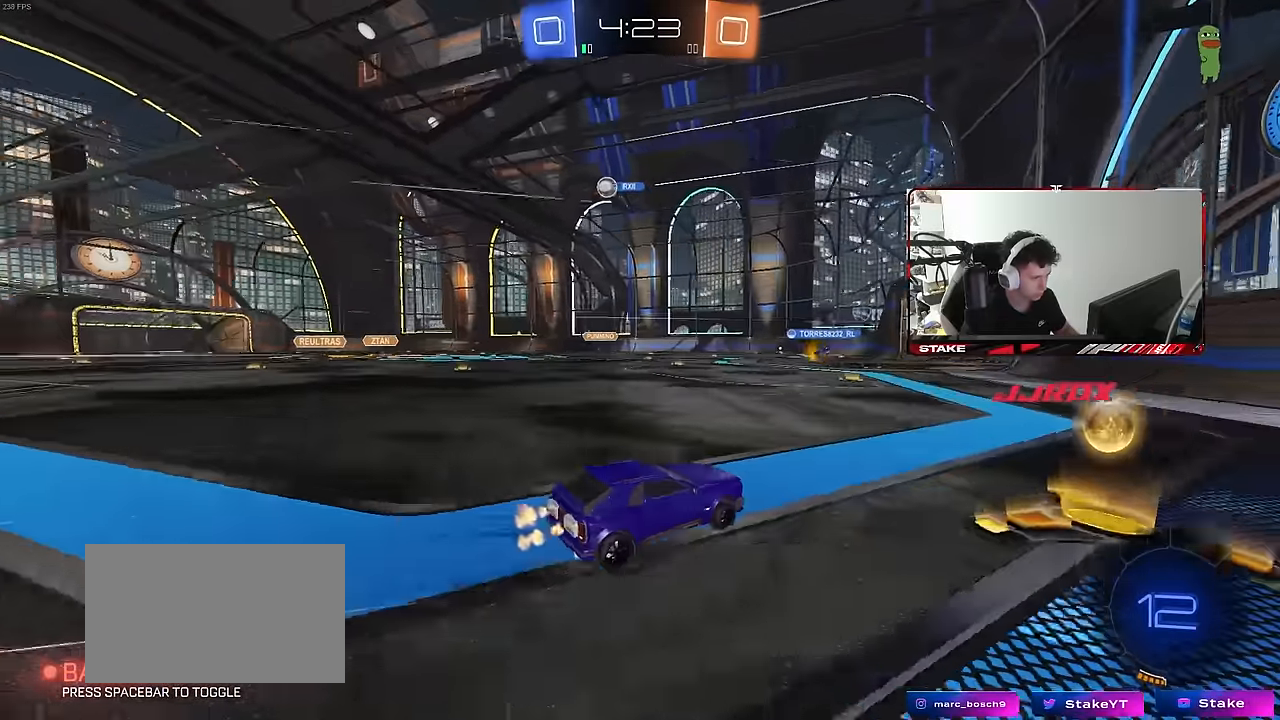
{"keys": ["a", "w"], "mouse": [], "mouse_move": "still", "events": []}
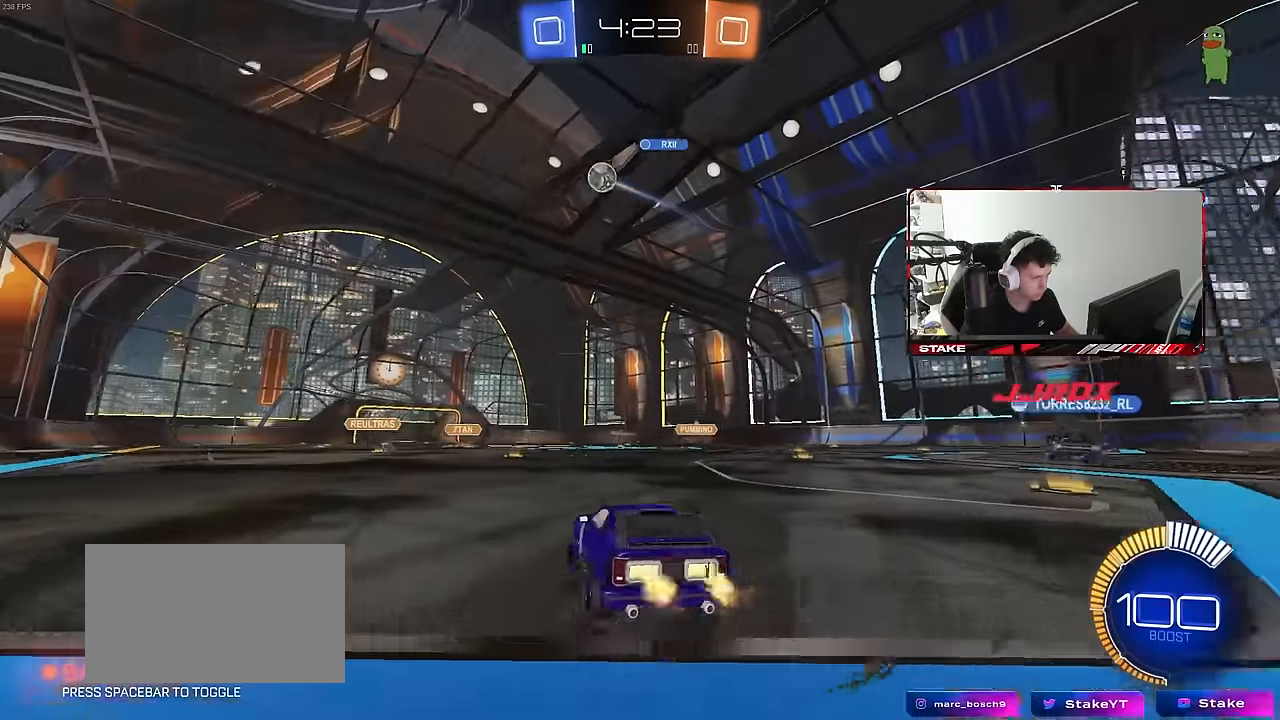
{"keys": ["w"], "mouse": [], "mouse_move": "still", "events": [[350, "a", "up"]]}
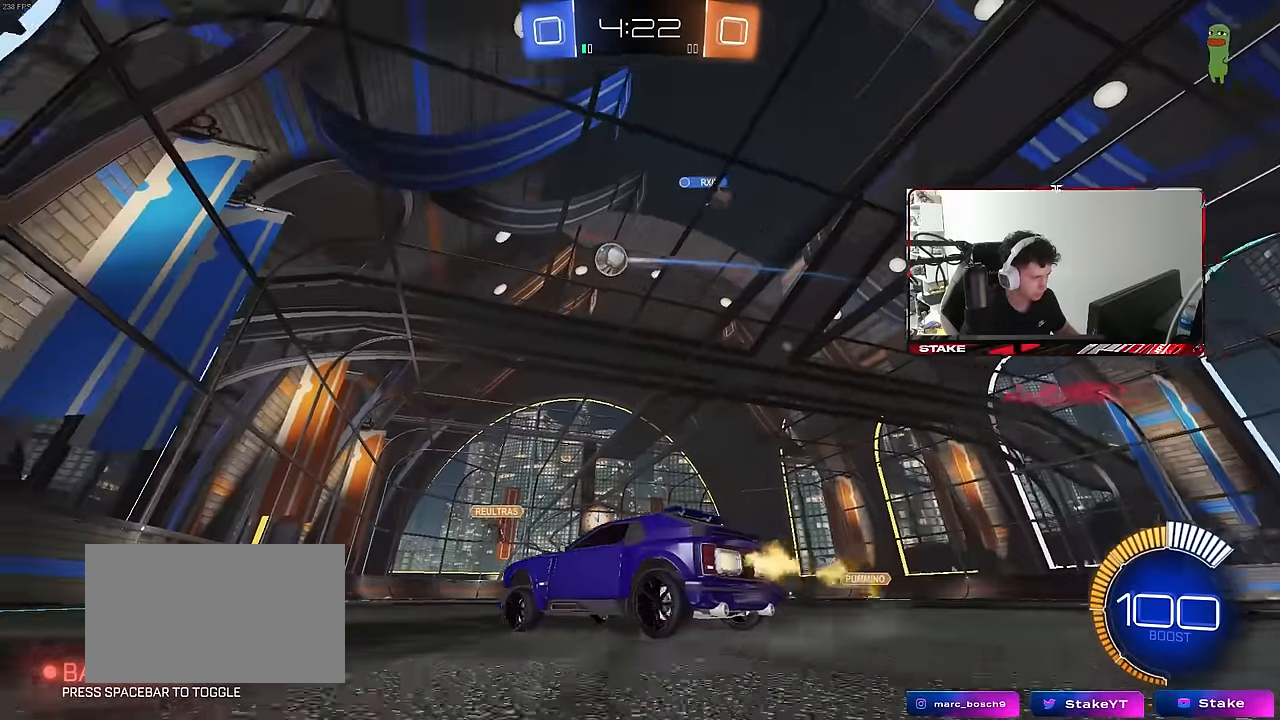
{"keys": ["d", "w"], "mouse": [], "mouse_move": "still", "events": [[216, "d", "down"], [400, "d", "up"], [500, "d", "down"]]}
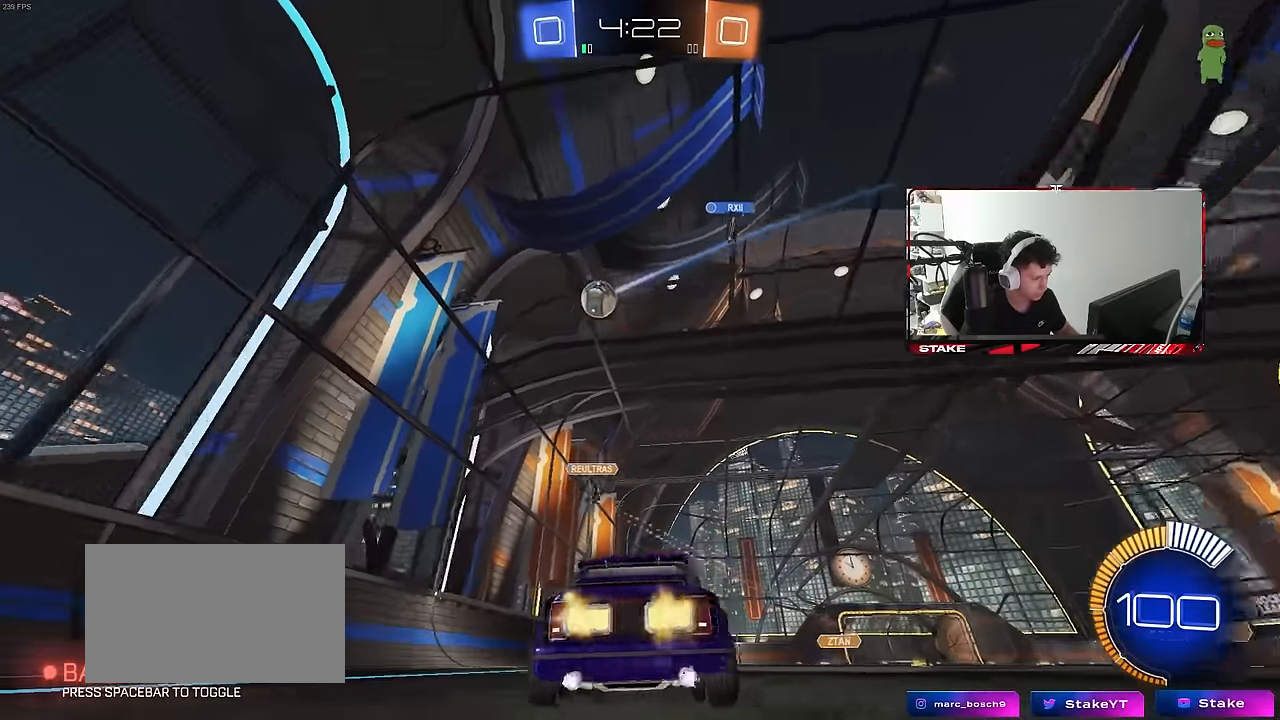
{"keys": [], "mouse": [], "mouse_move": "still", "events": [[183, "w", "up"], [366, "d", "up"]]}
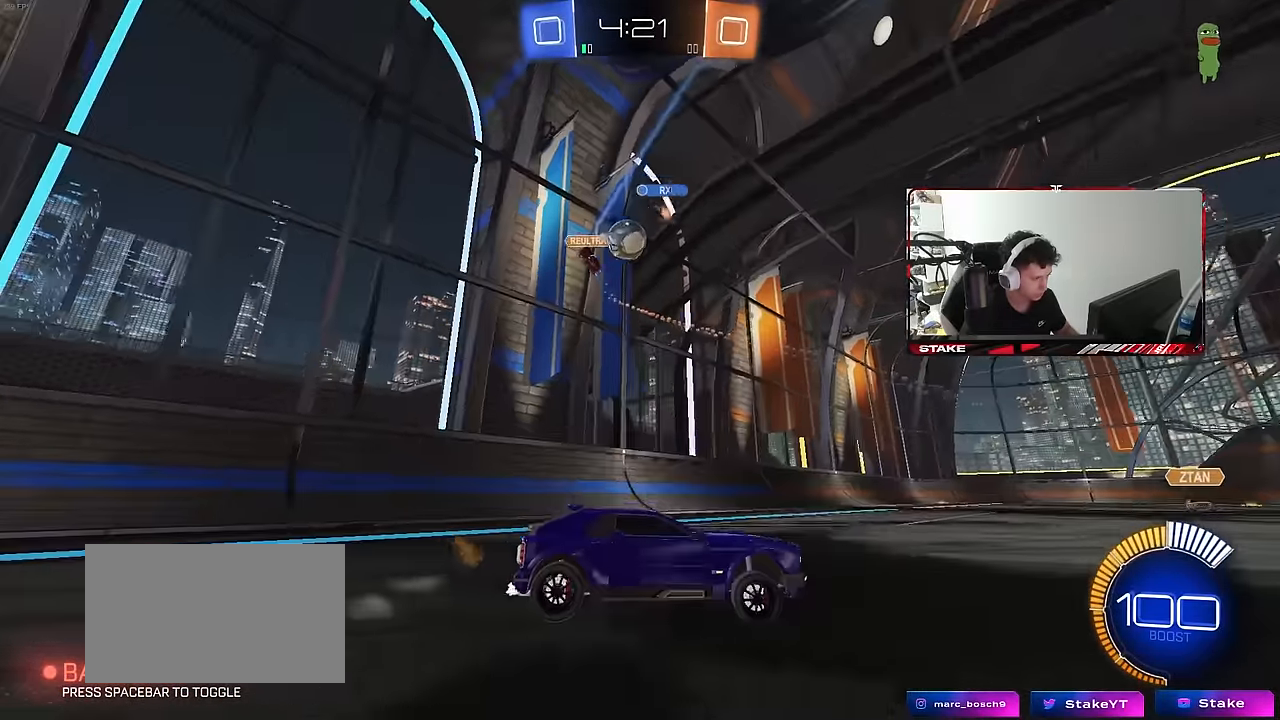
{"keys": ["a", "w"], "mouse": ["left"], "mouse_move": "still", "events": [[66, "w", "down"], [150, "a", "down"], [433, "mouse_left", "down"]]}
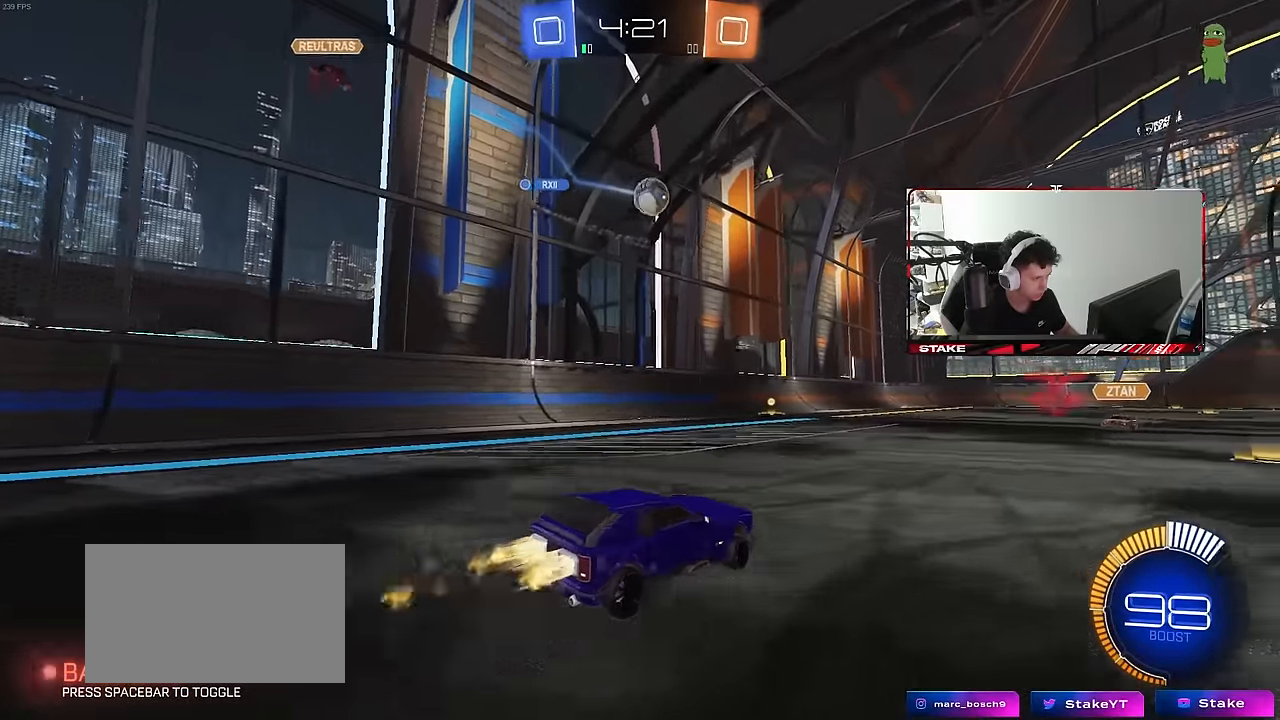
{"keys": ["w"], "mouse": ["left"], "mouse_move": "still", "events": [[33, "a", "up"], [83, "d", "down"], [166, "d", "up"], [266, "mouse_left", "up"], [450, "mouse_left", "down"]]}
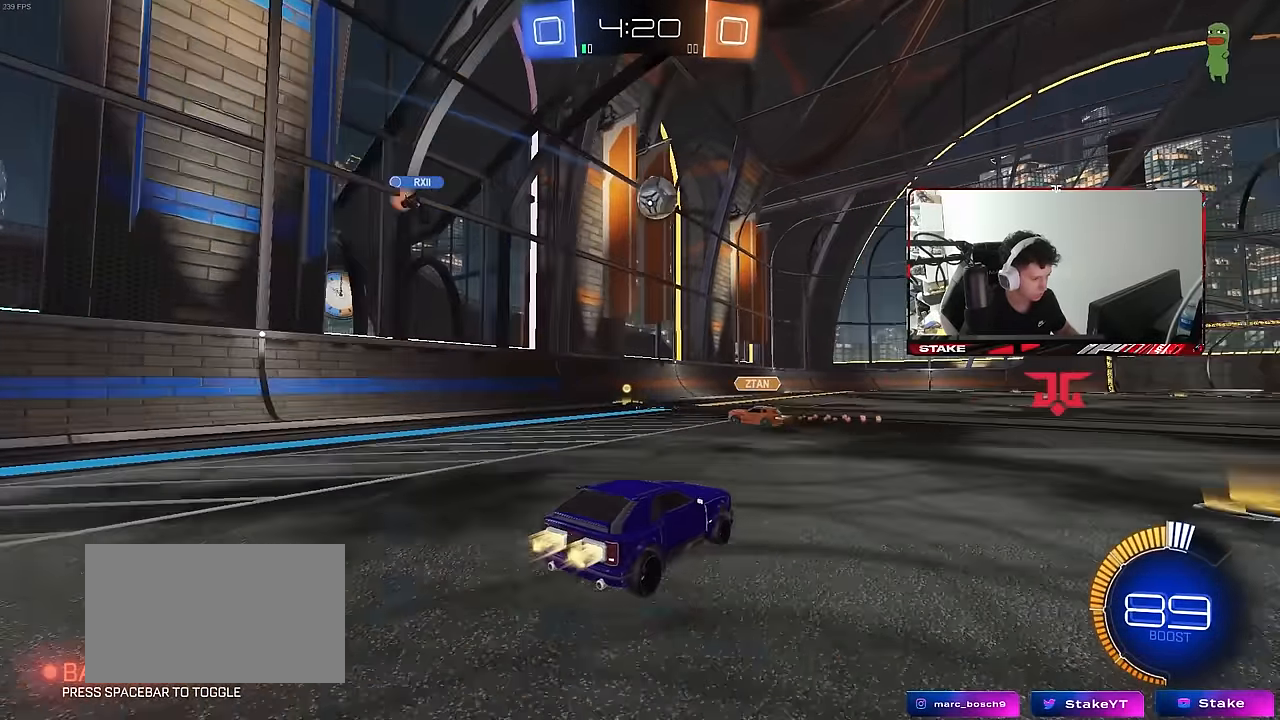
{"keys": ["d", "w"], "mouse": ["left"], "mouse_move": "still", "events": [[416, "d", "down"]]}
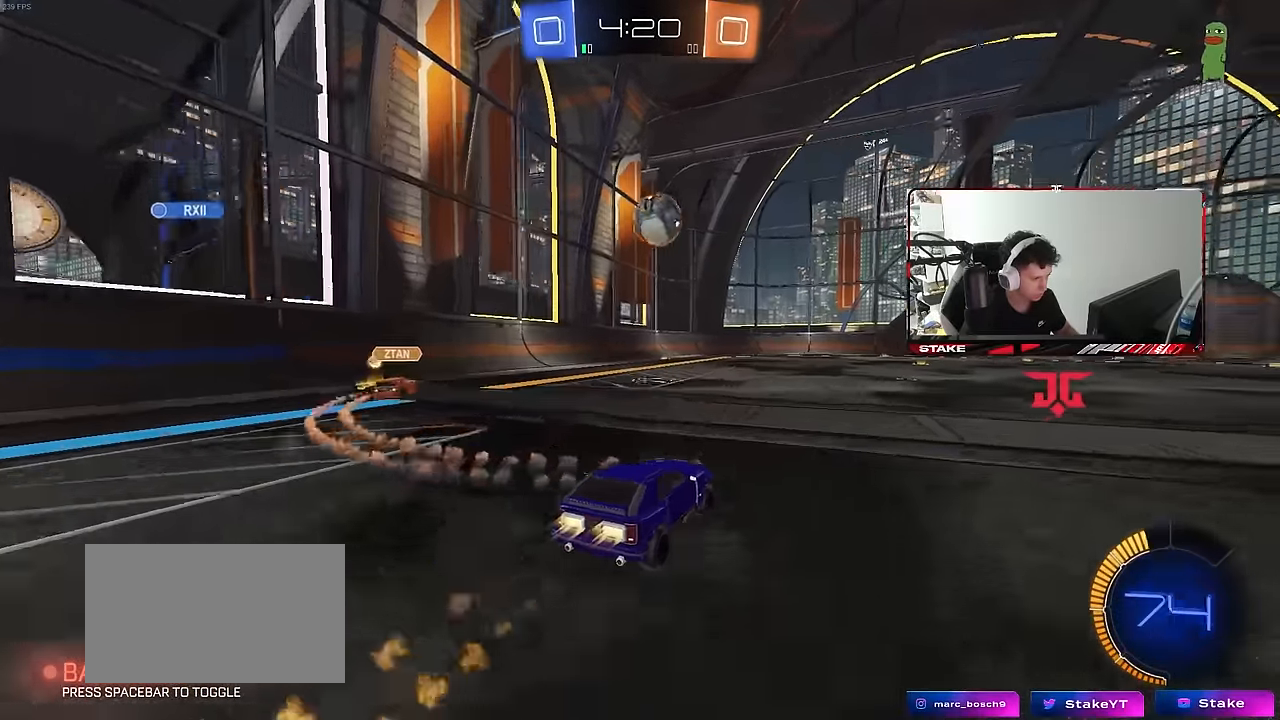
{"keys": ["d", "s"], "mouse": ["left", "right"], "mouse_move": "still", "events": [[16, "d", "up"], [300, "mouse_left", "up"], [350, "w", "up"], [383, "mouse_right", "down"], [433, "d", "down"], [483, "mouse_left", "down"], [483, "s", "down"]]}
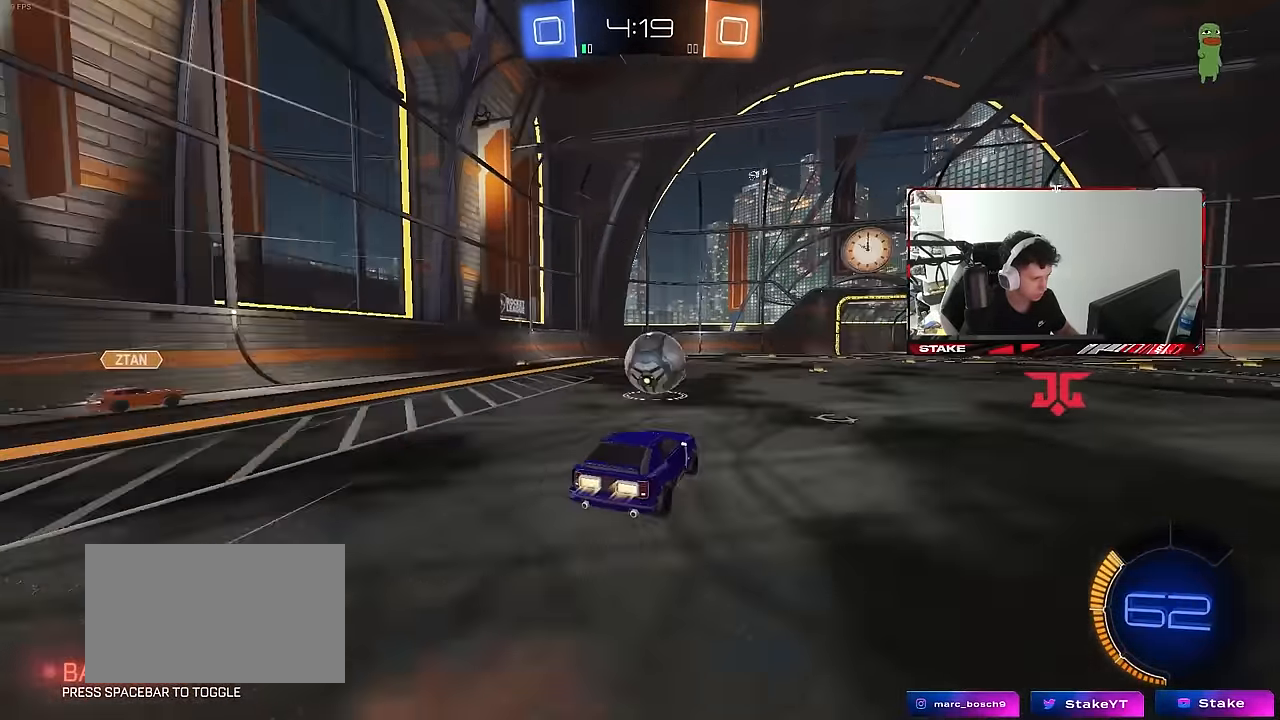
{"keys": ["a", "shift", "w"], "mouse": ["left"], "mouse_move": "still", "events": [[83, "s", "up"], [133, "d", "up"], [133, "mouse_left", "up"], [133, "mouse_right", "up"], [216, "mouse_right", "down"], [316, "a", "down"], [316, "mouse_left", "down"], [366, "mouse_right", "up"], [366, "shift", "down"], [450, "w", "down"]]}
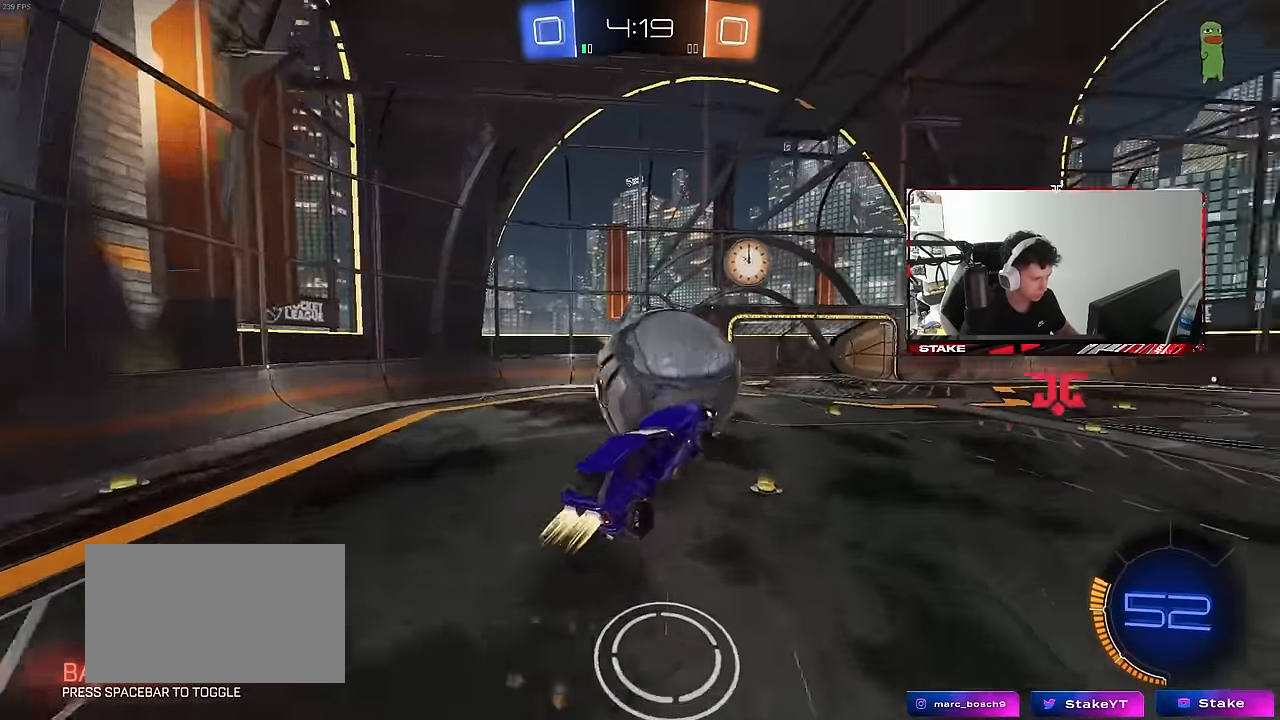
{"keys": ["a", "shift", "w"], "mouse": ["left"], "mouse_move": "down-left", "events": [[100, "shift", "up"], [183, "mouse_left", "up"], [366, "mouse_left", "down"], [416, "shift", "down"]]}
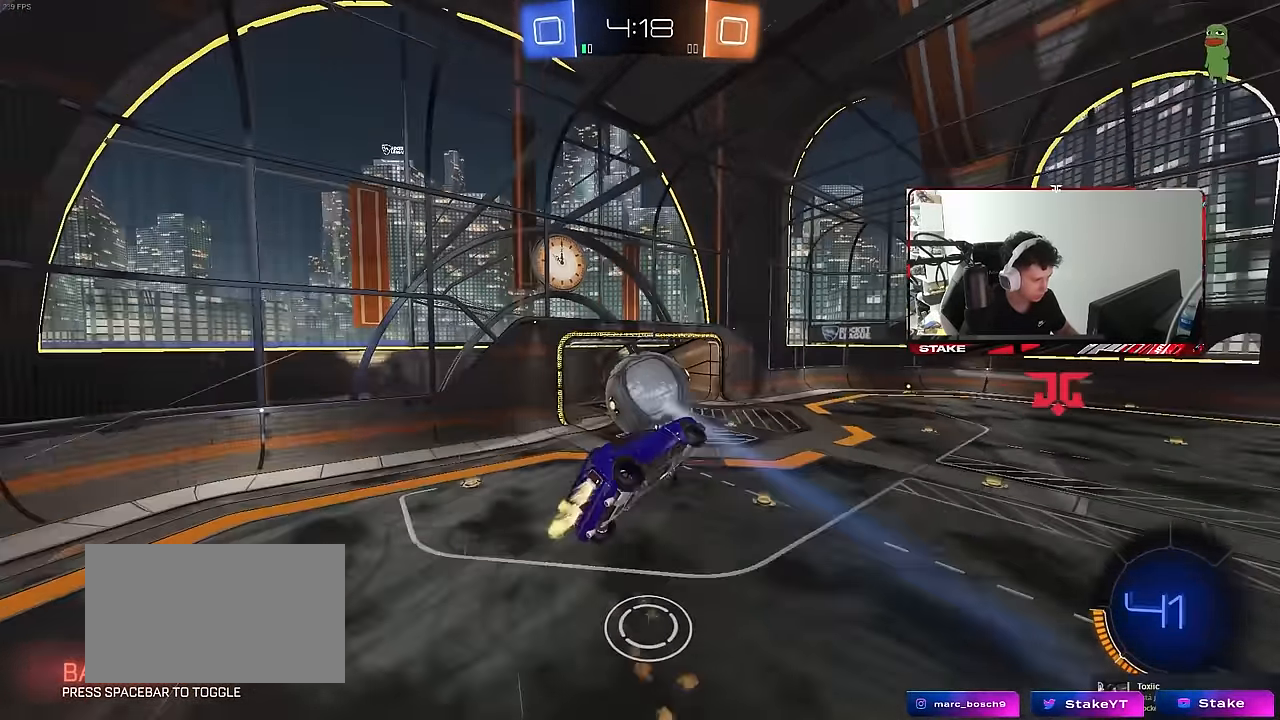
{"keys": ["d"], "mouse": ["left"], "mouse_move": "left", "events": [[100, "w", "up"], [150, "s", "down"], [350, "d", "down"], [383, "a", "up"], [383, "s", "up"], [383, "shift", "up"]]}
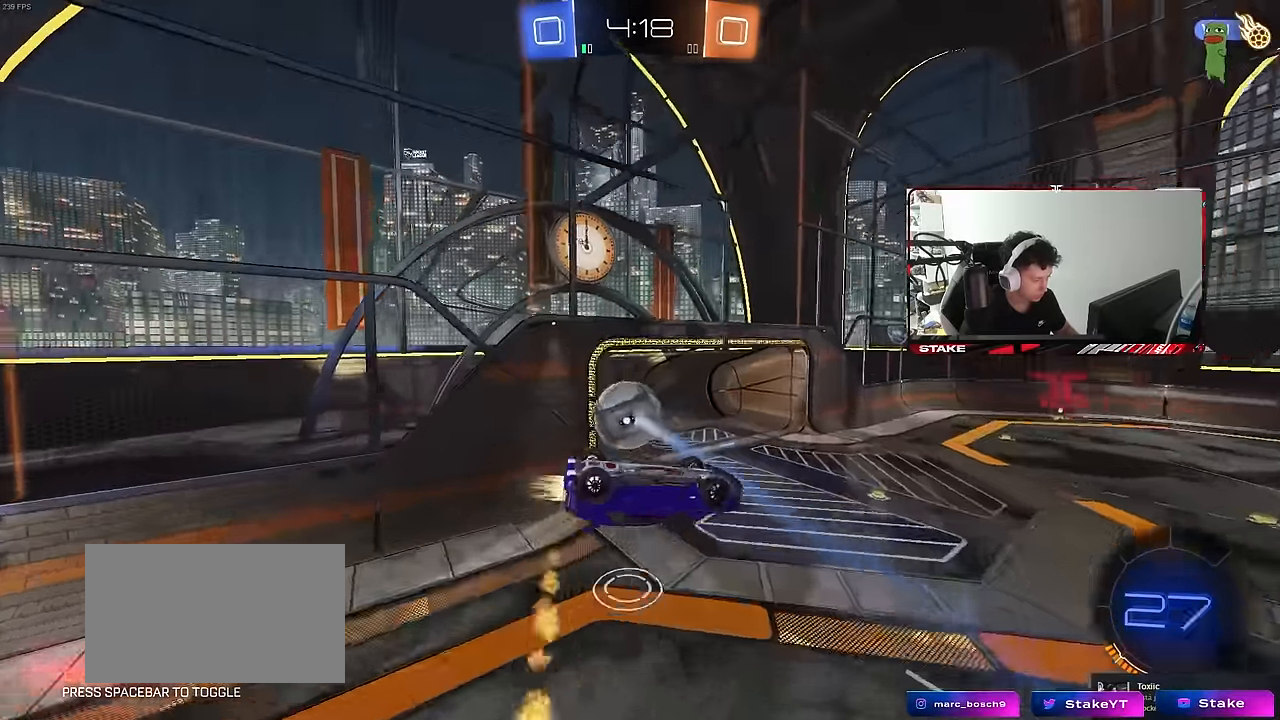
{"keys": ["a", "shift", "w"], "mouse": ["left"], "mouse_move": "still", "events": [[133, "d", "up"], [166, "a", "down"], [216, "shift", "down"], [400, "w", "down"]]}
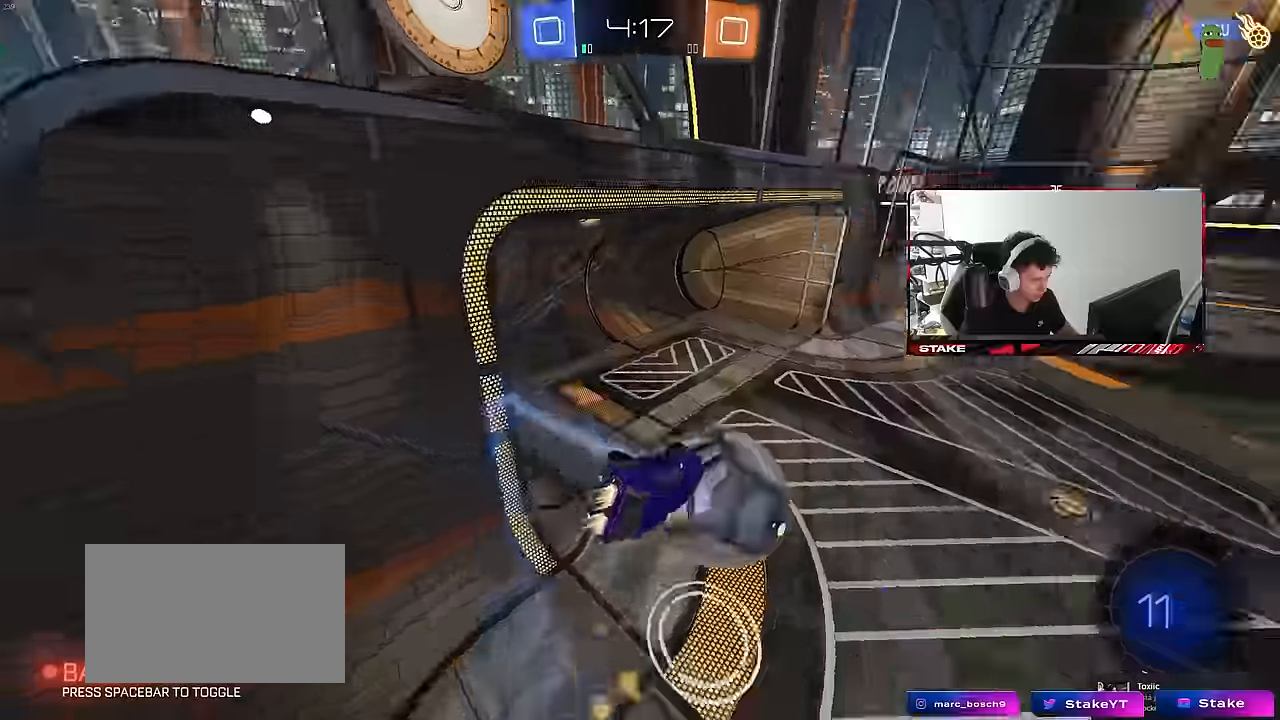
{"keys": ["a", "s"], "mouse": [], "mouse_move": "still", "events": [[100, "shift", "up"], [183, "w", "up"], [233, "mouse_left", "up"], [333, "s", "down"]]}
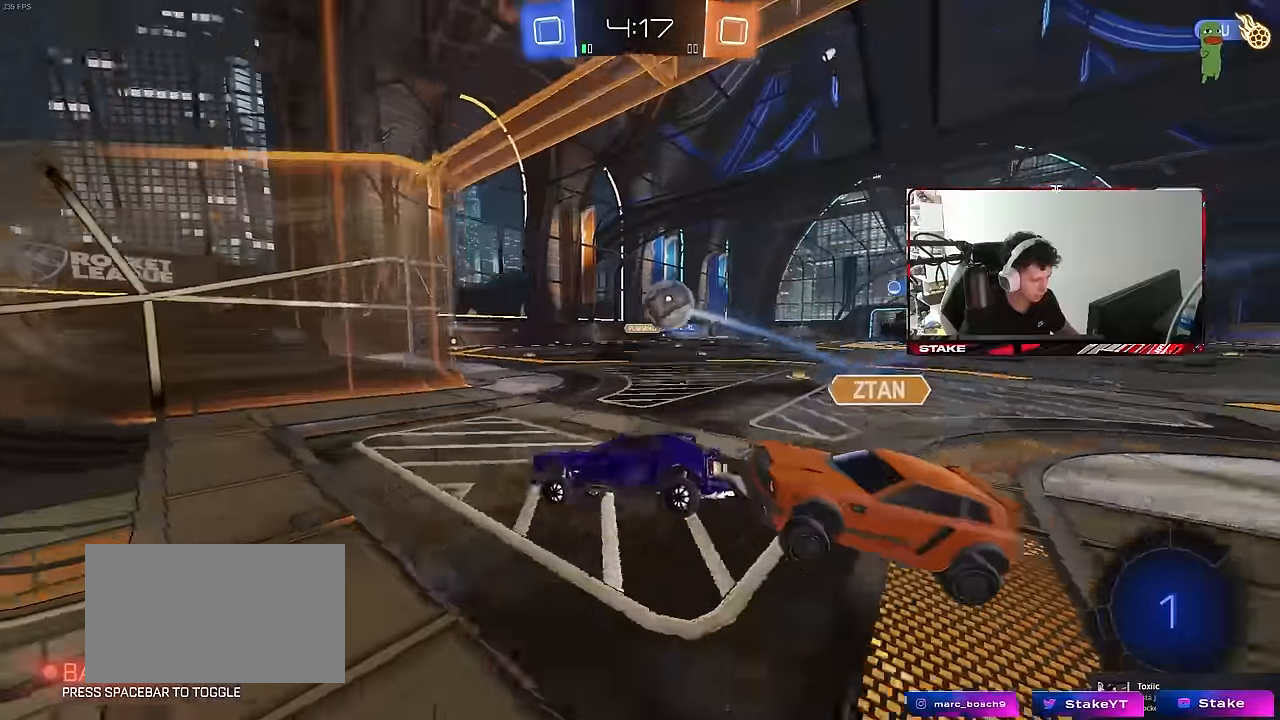
{"keys": ["d", "w"], "mouse": [], "mouse_move": "still", "events": [[16, "a", "up"], [16, "s", "up"], [66, "d", "down"], [116, "w", "down"], [200, "shift", "down"], [350, "shift", "up"]]}
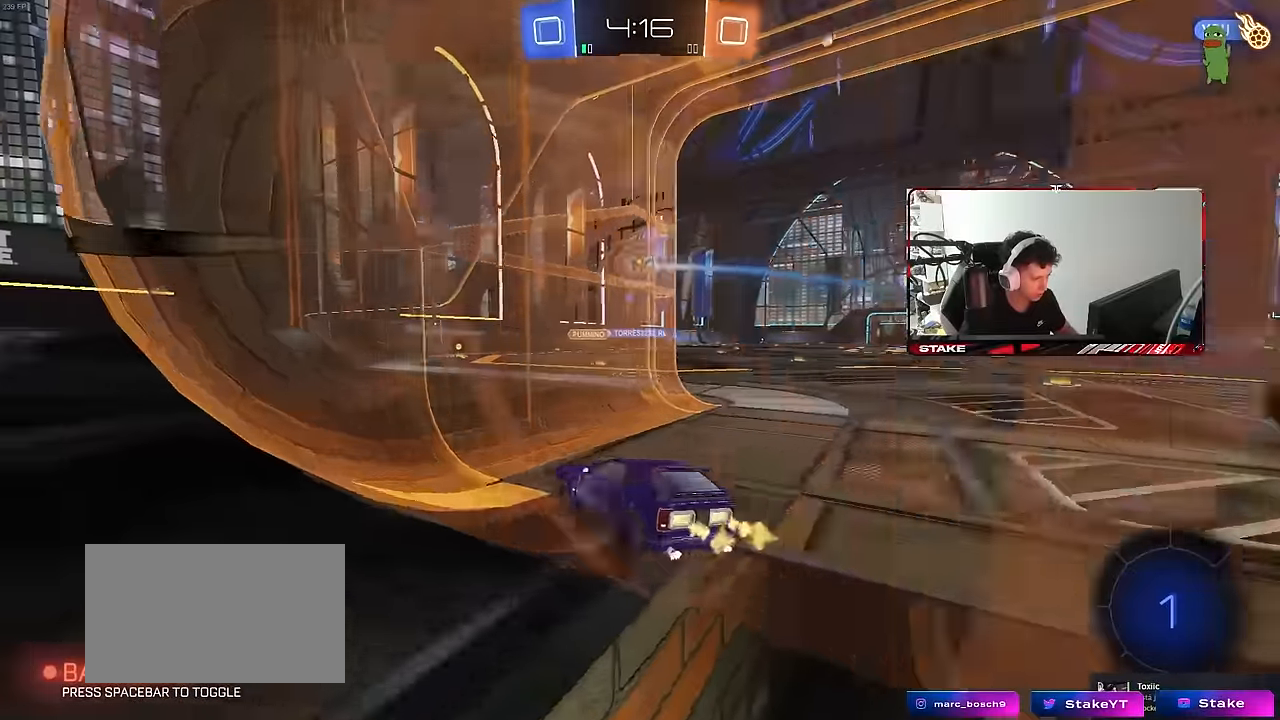
{"keys": ["a", "w"], "mouse": ["left", "right"], "mouse_move": "still", "events": [[500, "a", "down"], [500, "d", "up"], [500, "mouse_left", "down"], [500, "mouse_right", "down"]]}